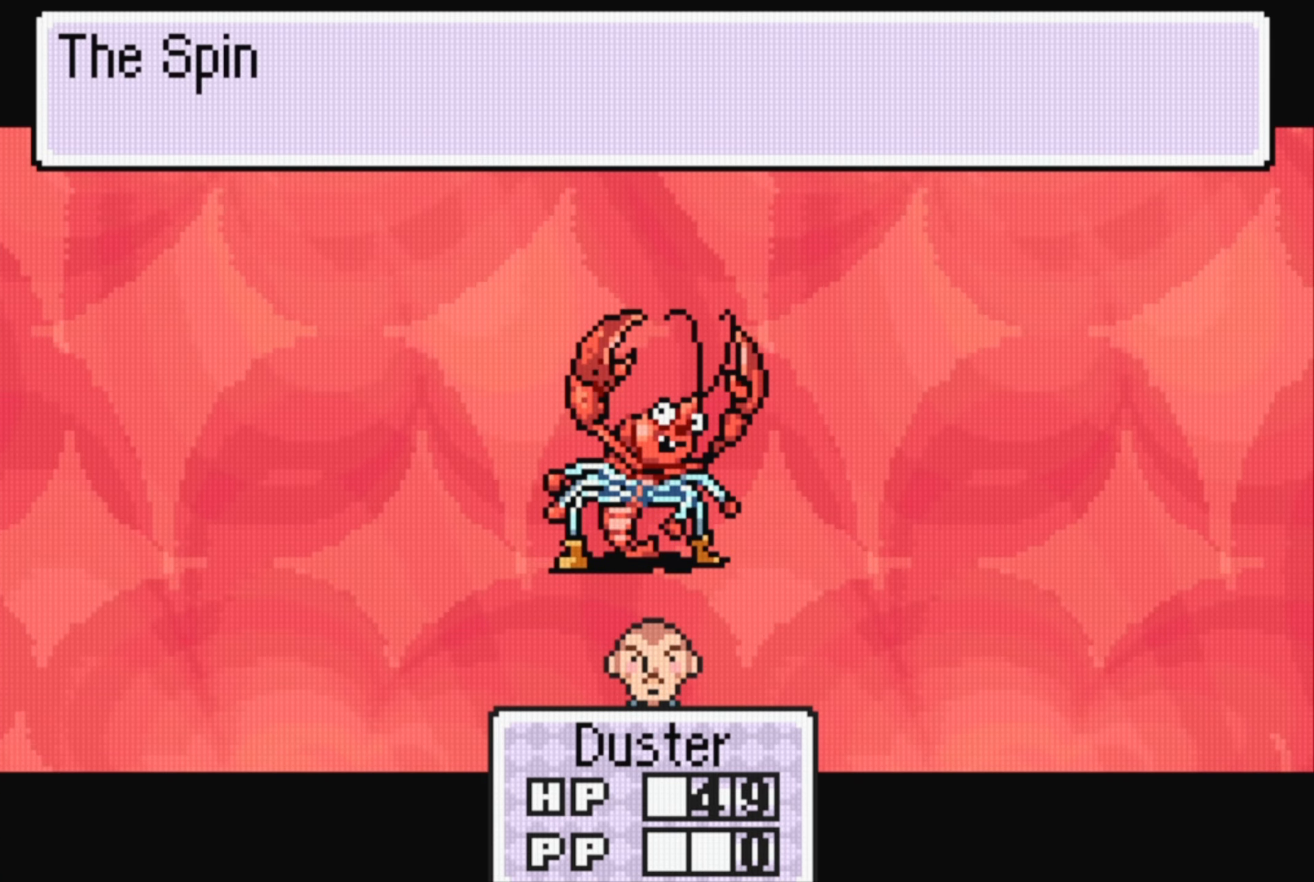
Gameplay with a controller (Nintendo layout); each line is a JSON object with the inputs held at the frame after it. "events" lists button and stick changes between this image and that frame as [ms after this image, input, new state], when the widget could be followed in between. Not read: L3 R3.
{"buttons": [], "events": []}
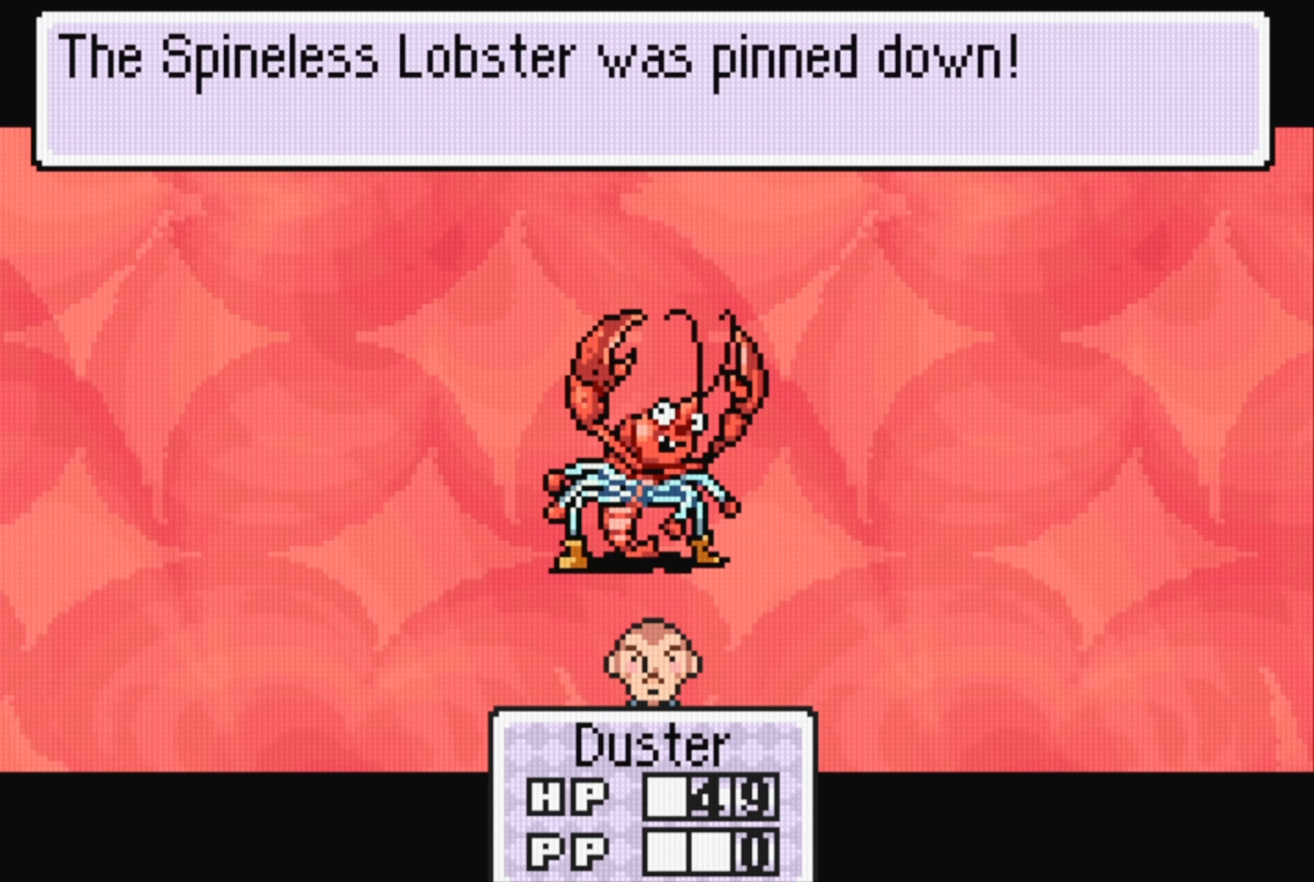
{"buttons": [], "events": [[400, "A", "down"], [483, "A", "up"]]}
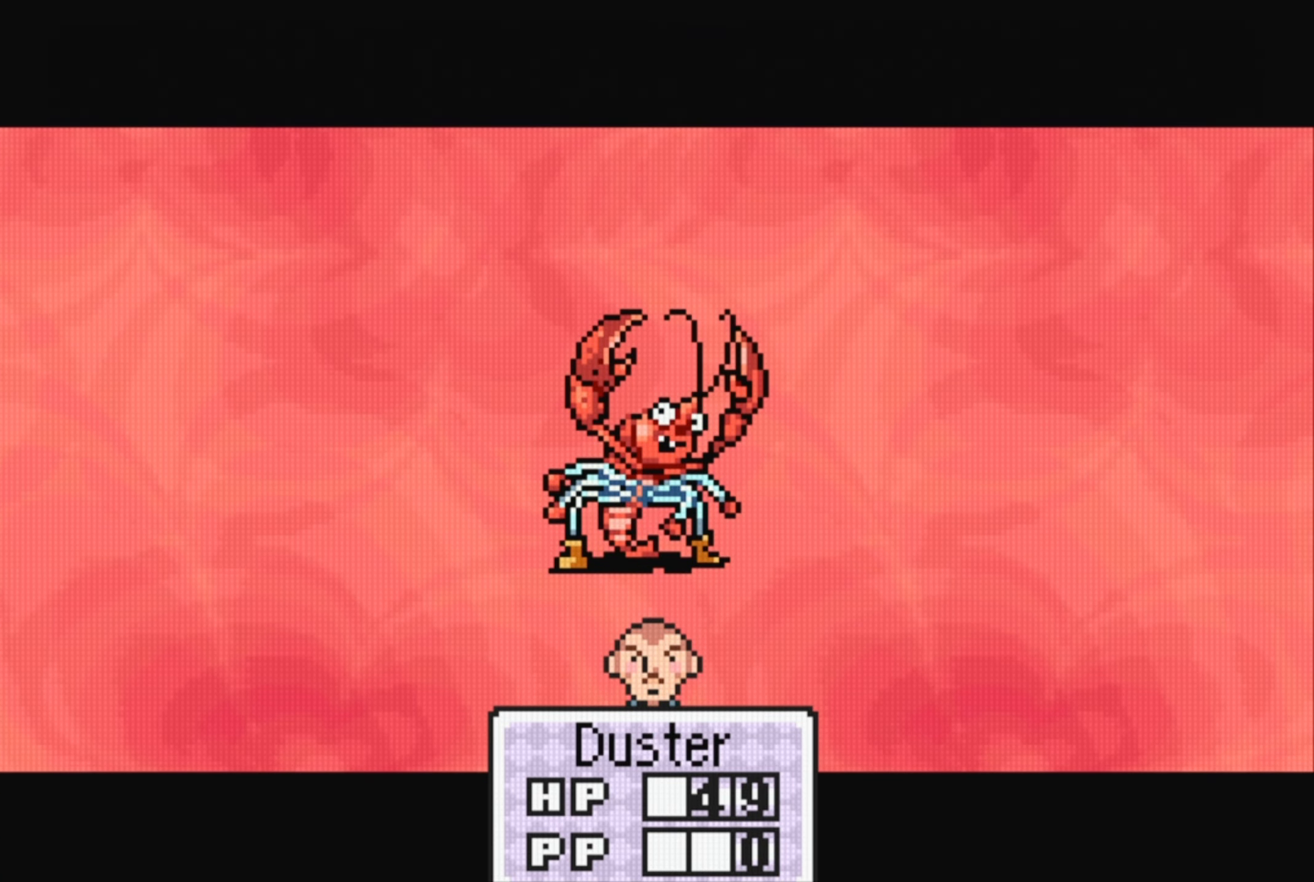
{"buttons": [], "events": []}
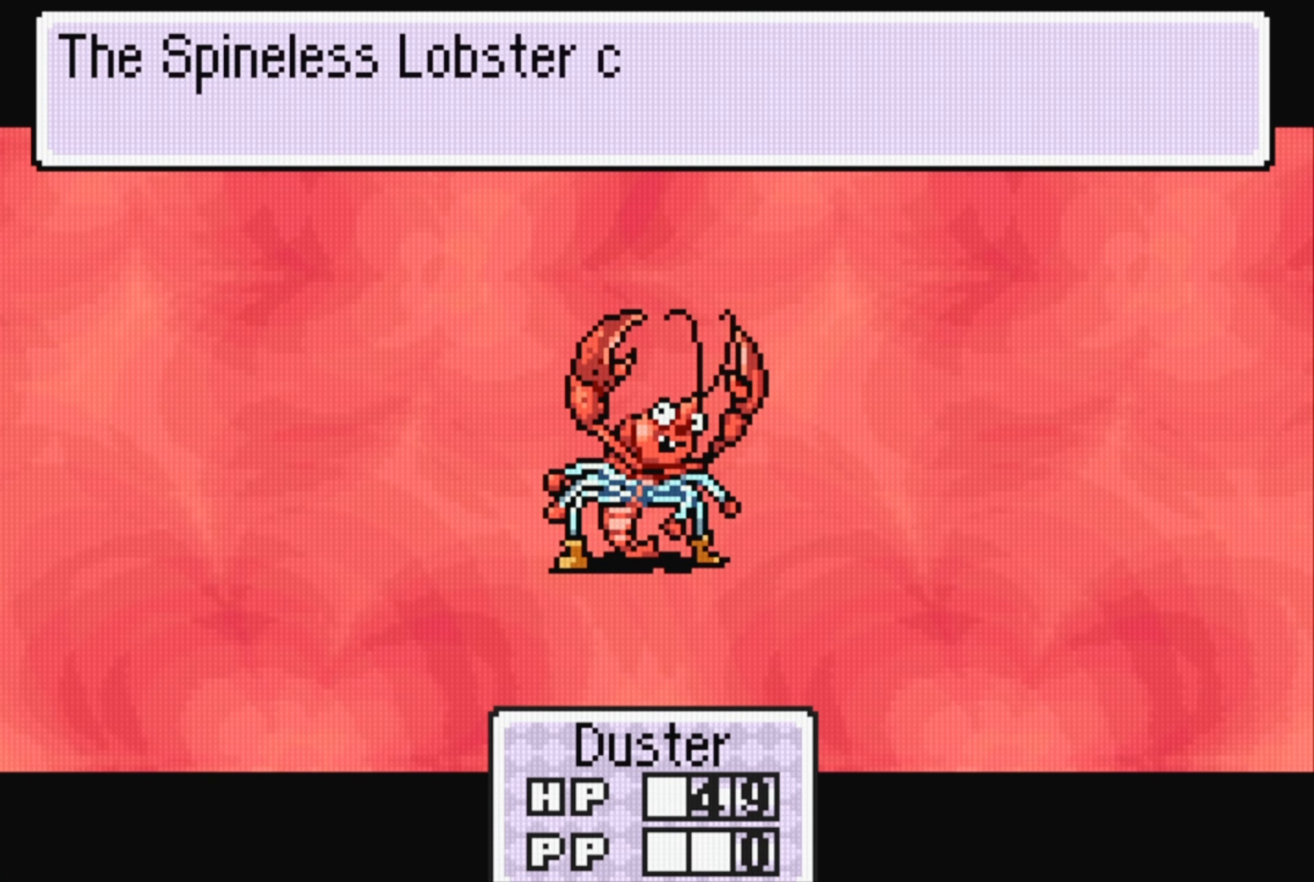
{"buttons": [], "events": []}
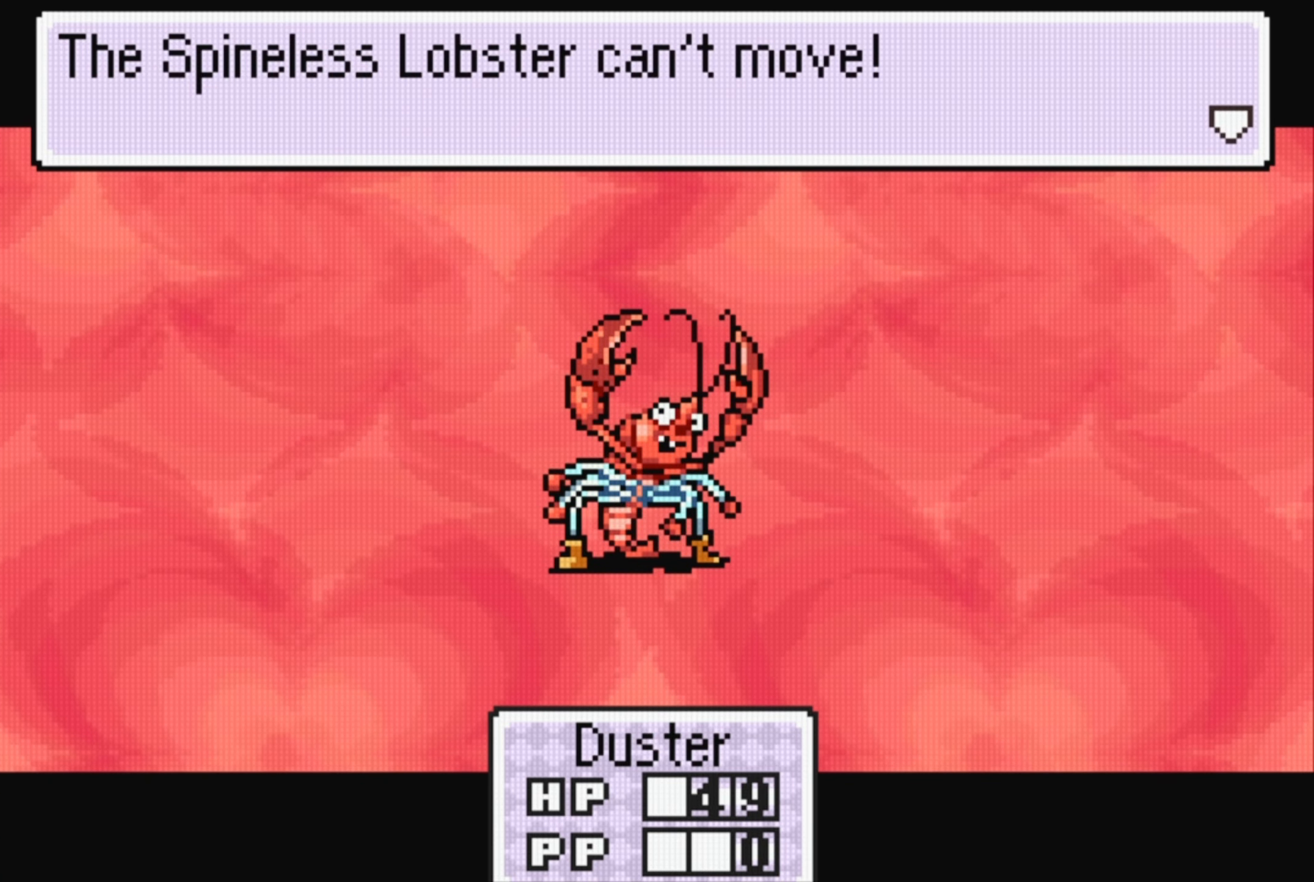
{"buttons": [], "events": [[33, "A", "down"], [166, "A", "up"]]}
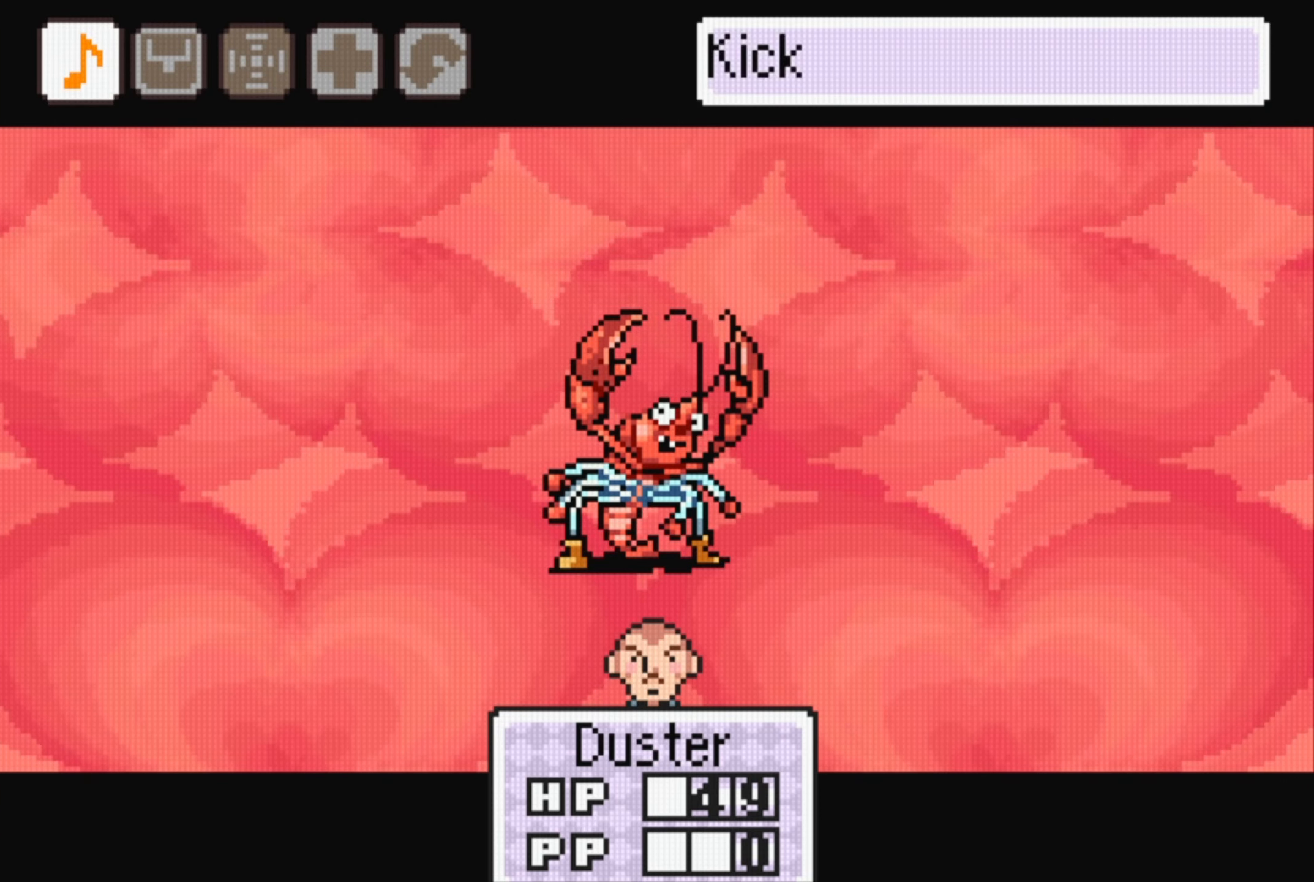
{"buttons": [], "events": [[50, "A", "down"], [133, "A", "up"], [233, "A", "down"], [283, "A", "up"], [383, "A", "down"], [450, "A", "up"]]}
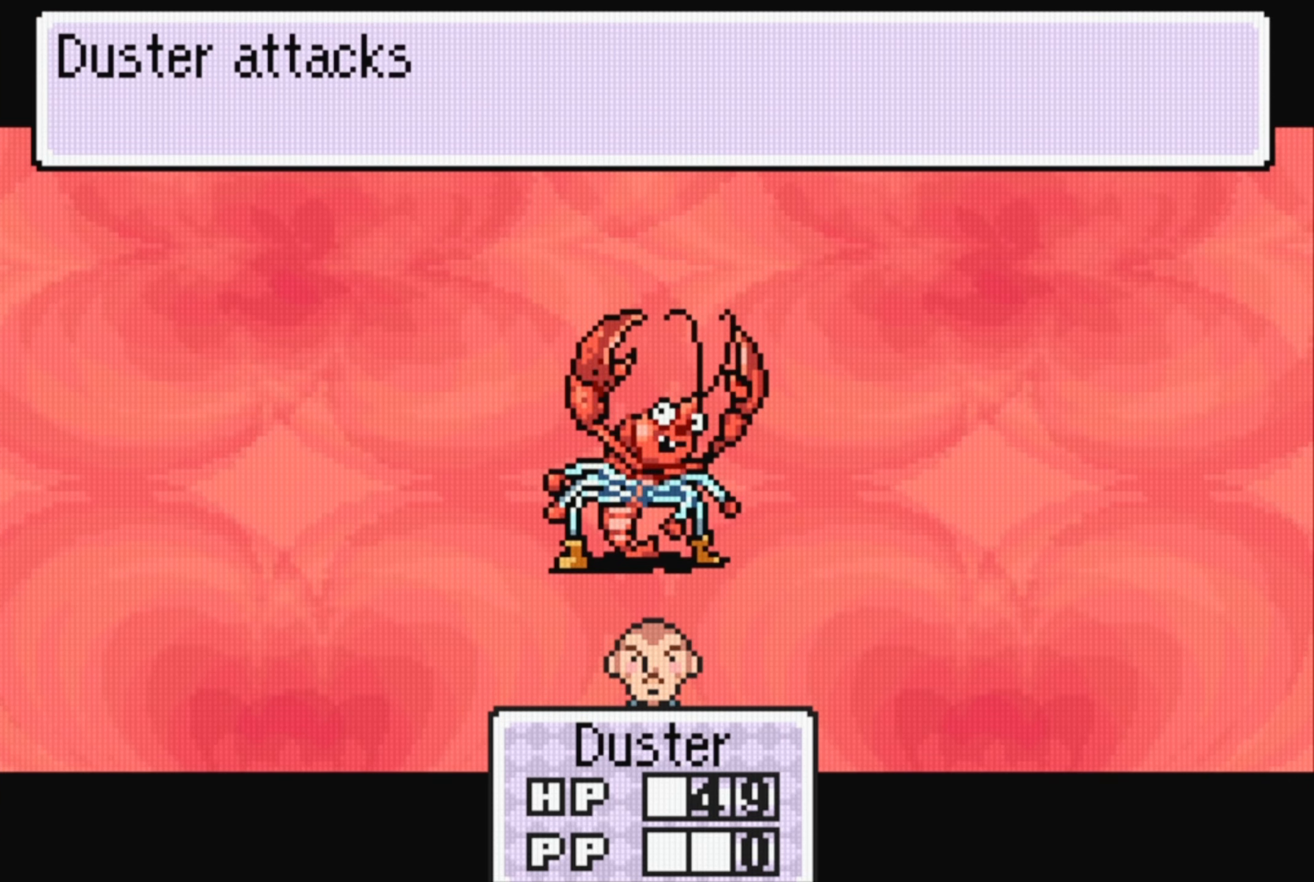
{"buttons": [], "events": [[300, "A", "down"], [417, "A", "up"]]}
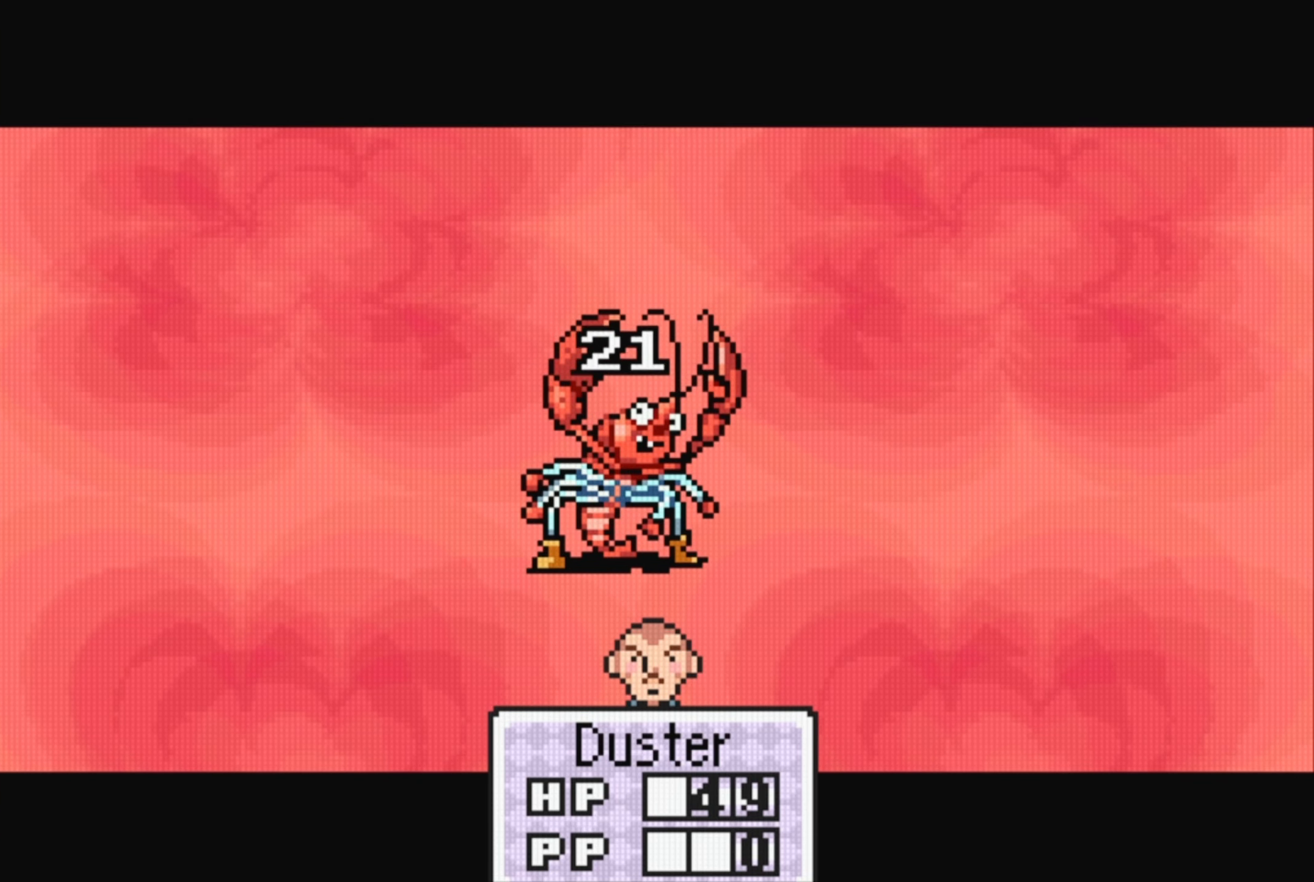
{"buttons": [], "events": []}
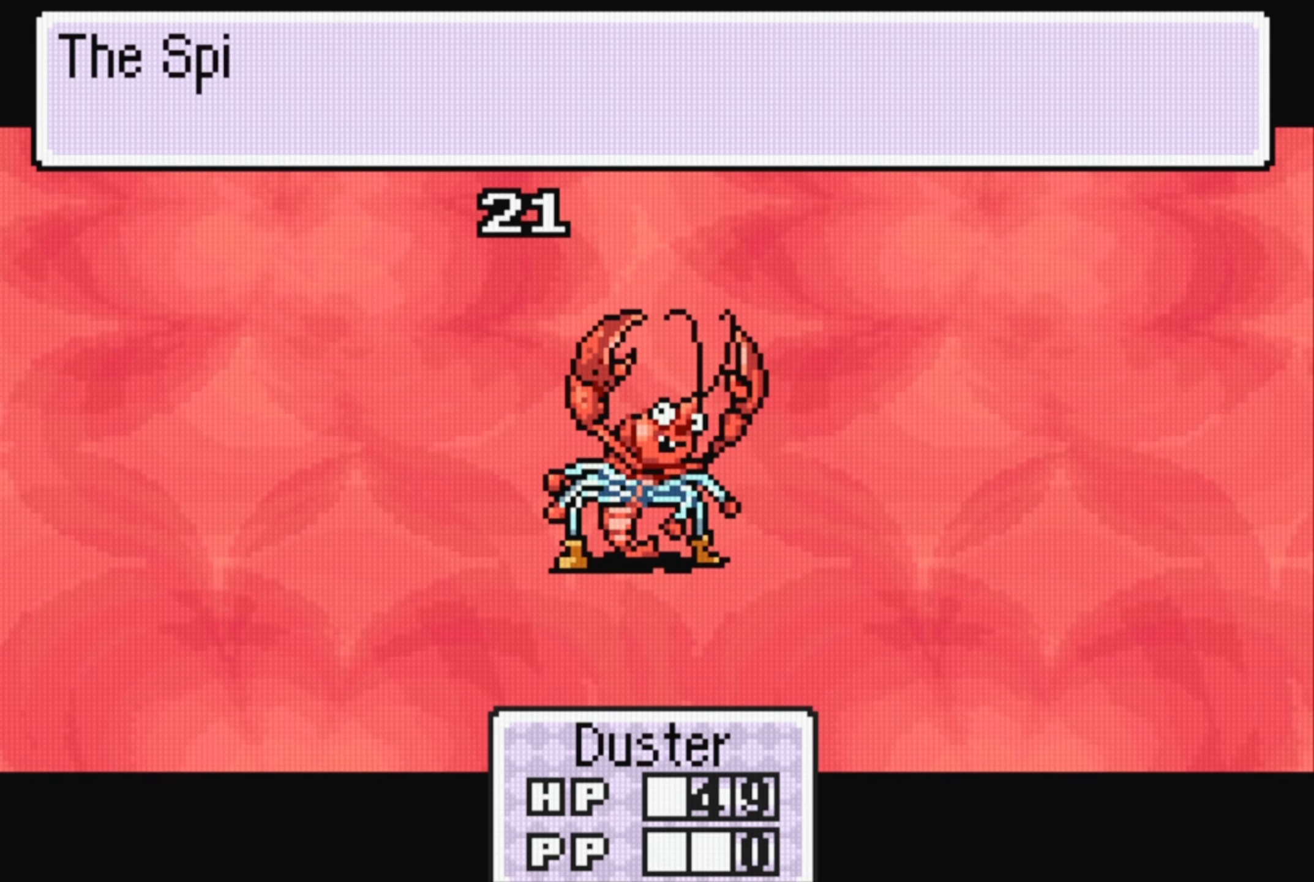
{"buttons": ["A"], "events": [[433, "A", "down"]]}
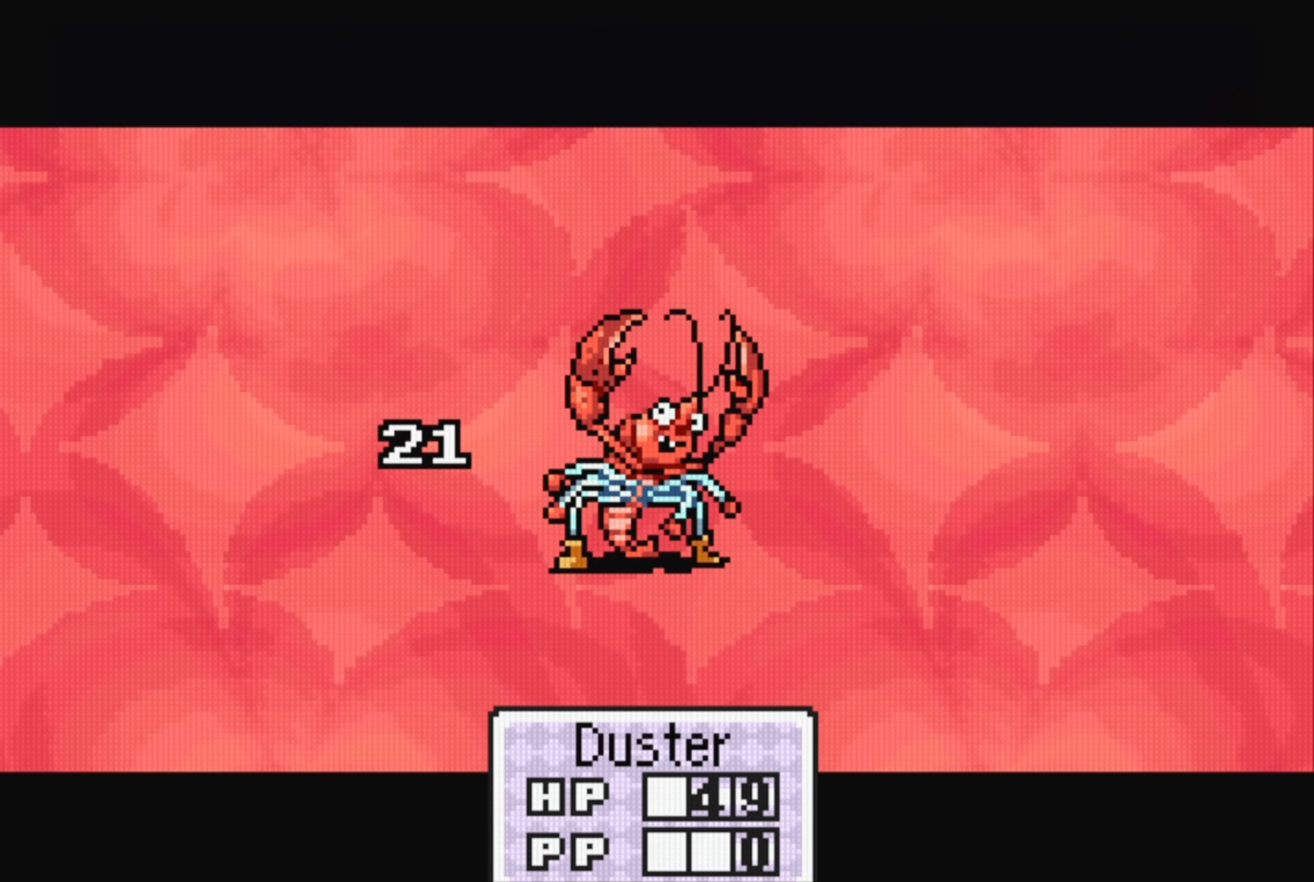
{"buttons": ["A"], "events": [[83, "A", "up"], [500, "A", "down"]]}
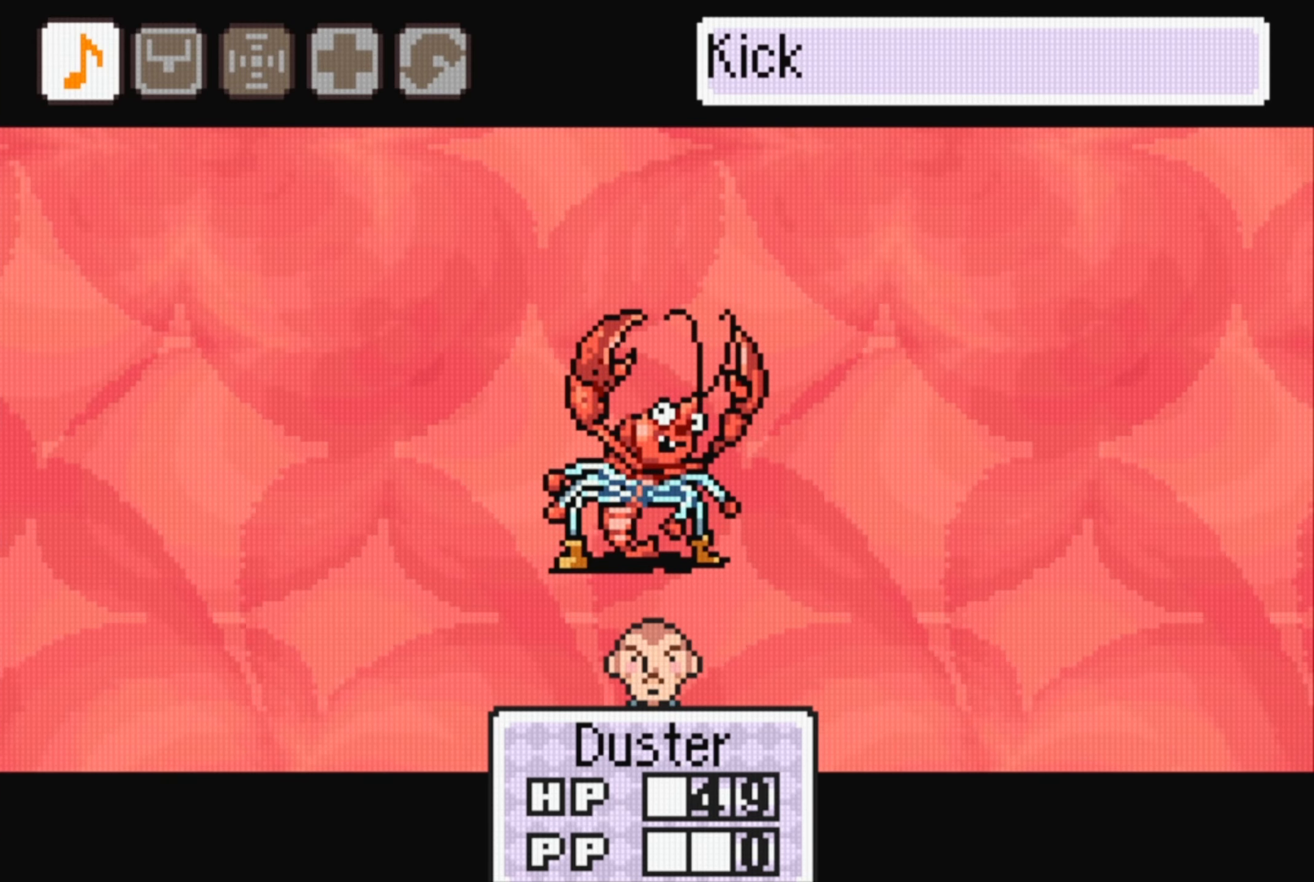
{"buttons": ["A"], "events": [[117, "A", "up"], [317, "A", "down"], [367, "A", "up"], [450, "A", "down"]]}
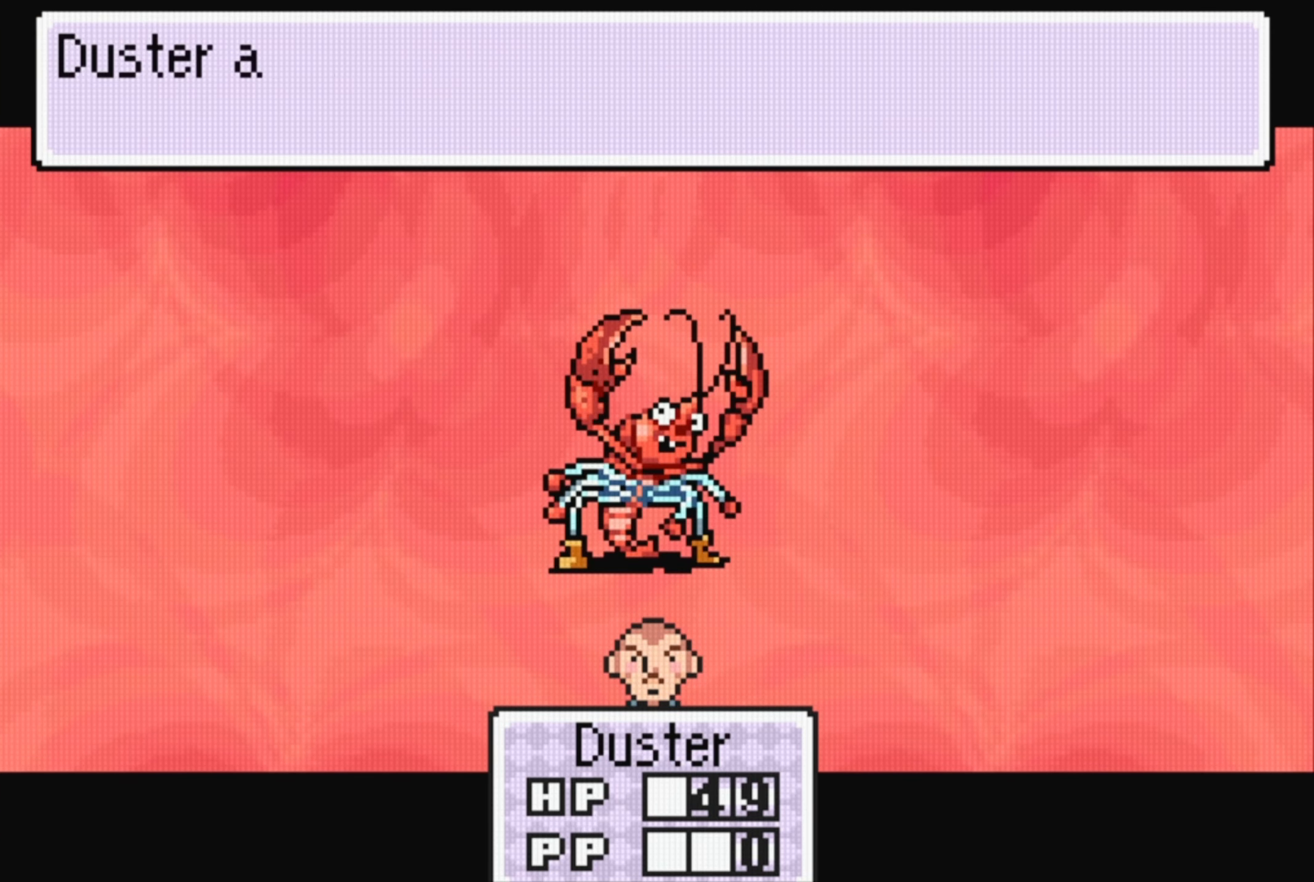
{"buttons": [], "events": [[50, "A", "up"], [333, "A", "down"], [467, "A", "up"]]}
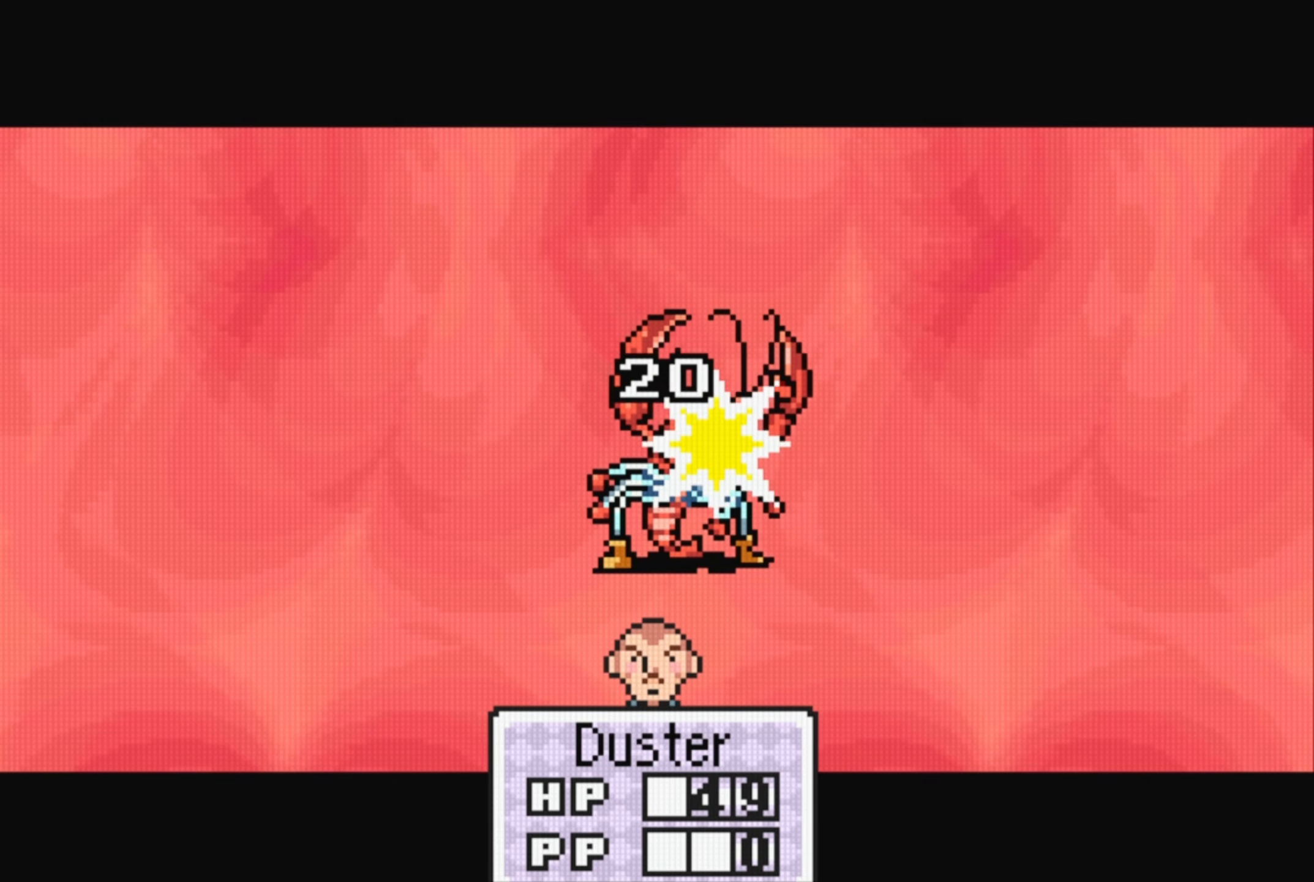
{"buttons": [], "events": []}
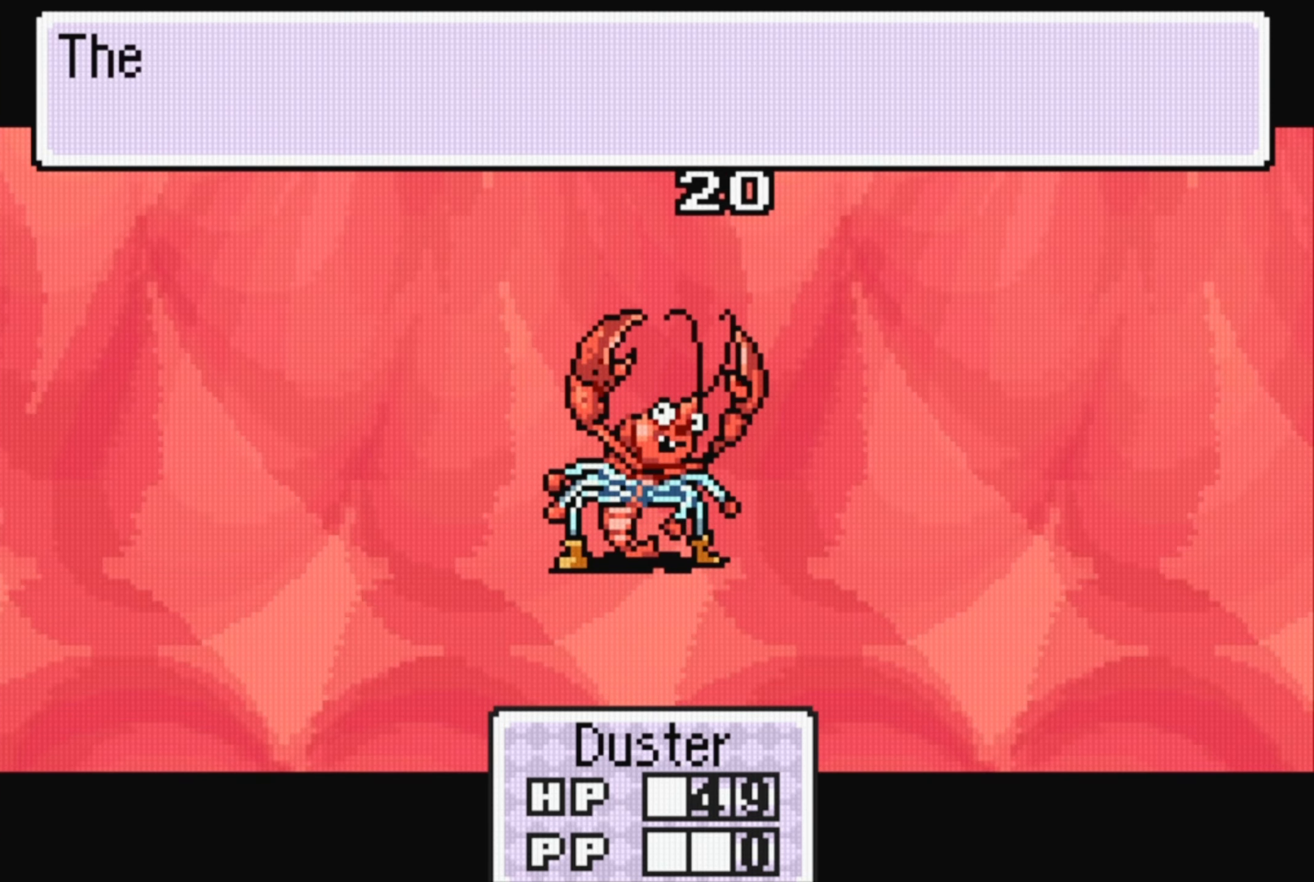
{"buttons": ["A"], "events": [[500, "A", "down"]]}
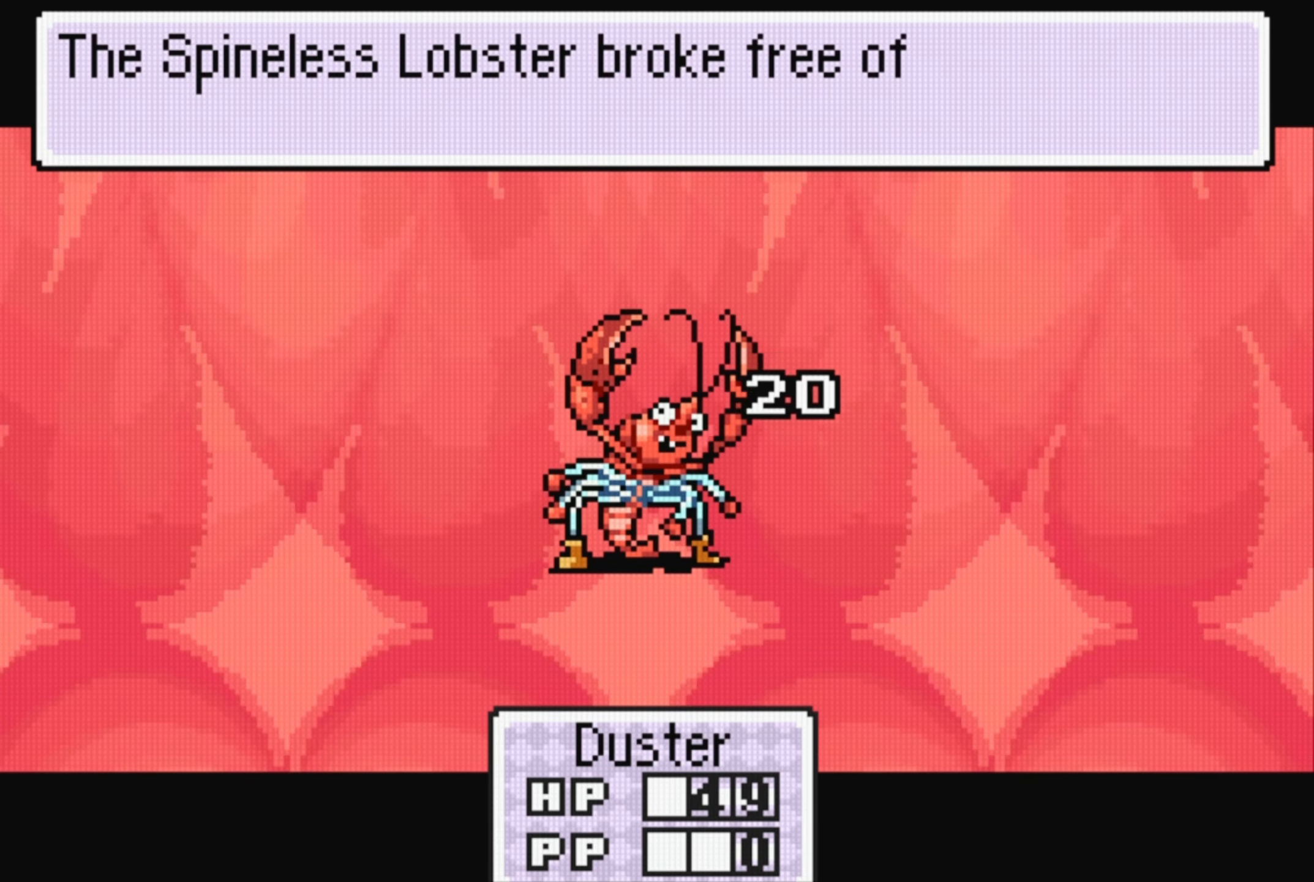
{"buttons": ["A"], "events": [[167, "A", "up"], [484, "A", "down"]]}
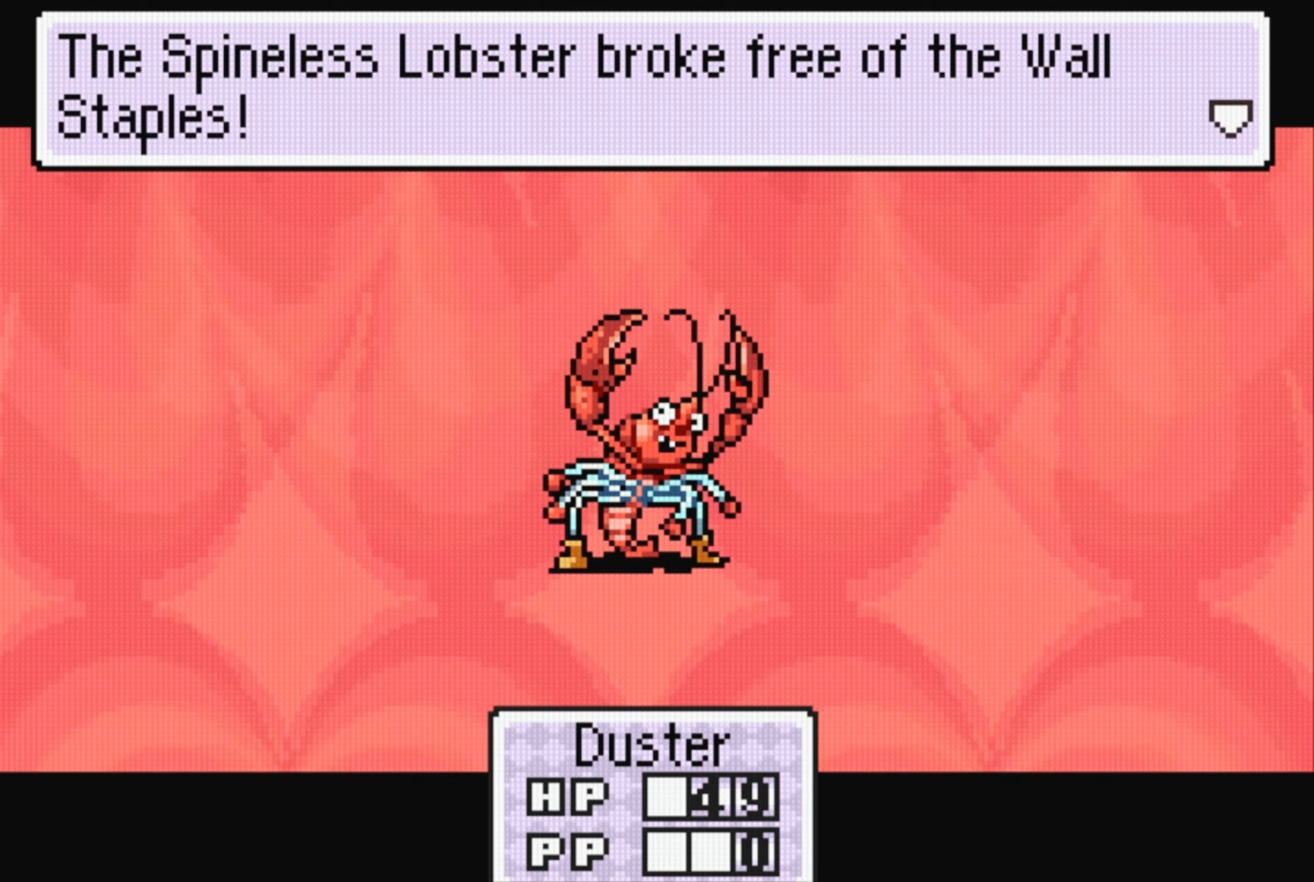
{"buttons": [], "events": [[134, "A", "up"]]}
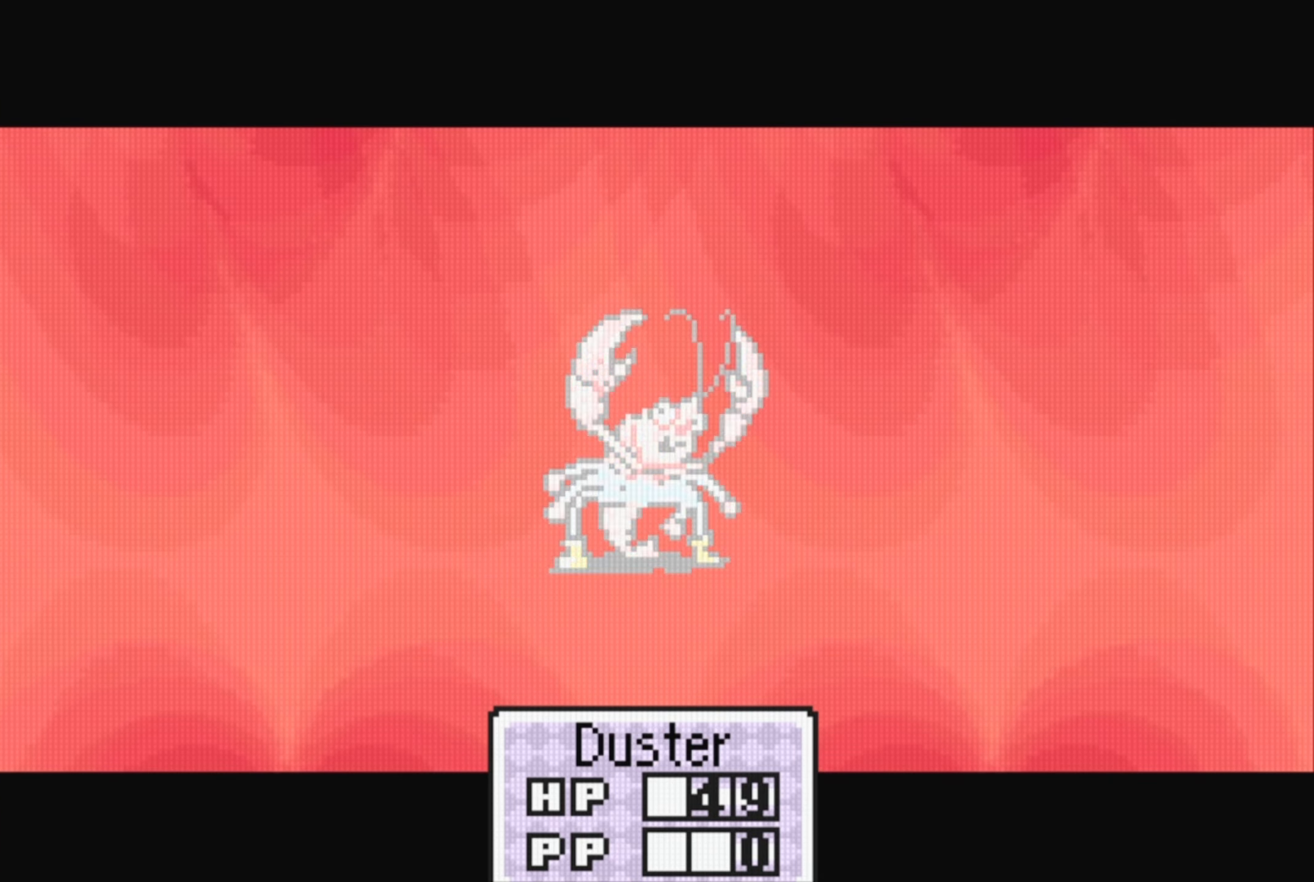
{"buttons": [], "events": []}
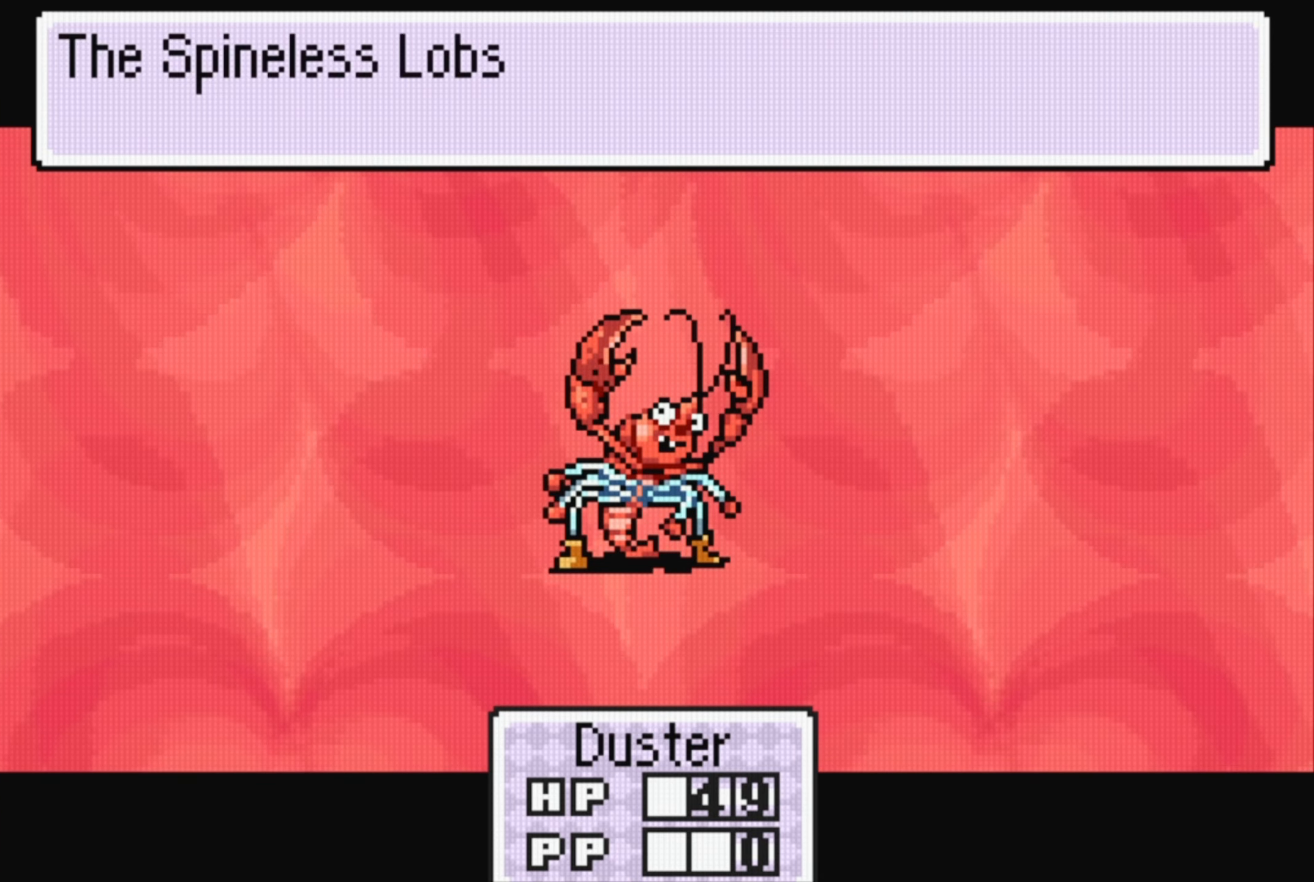
{"buttons": [], "events": [[217, "A", "down"], [350, "A", "up"]]}
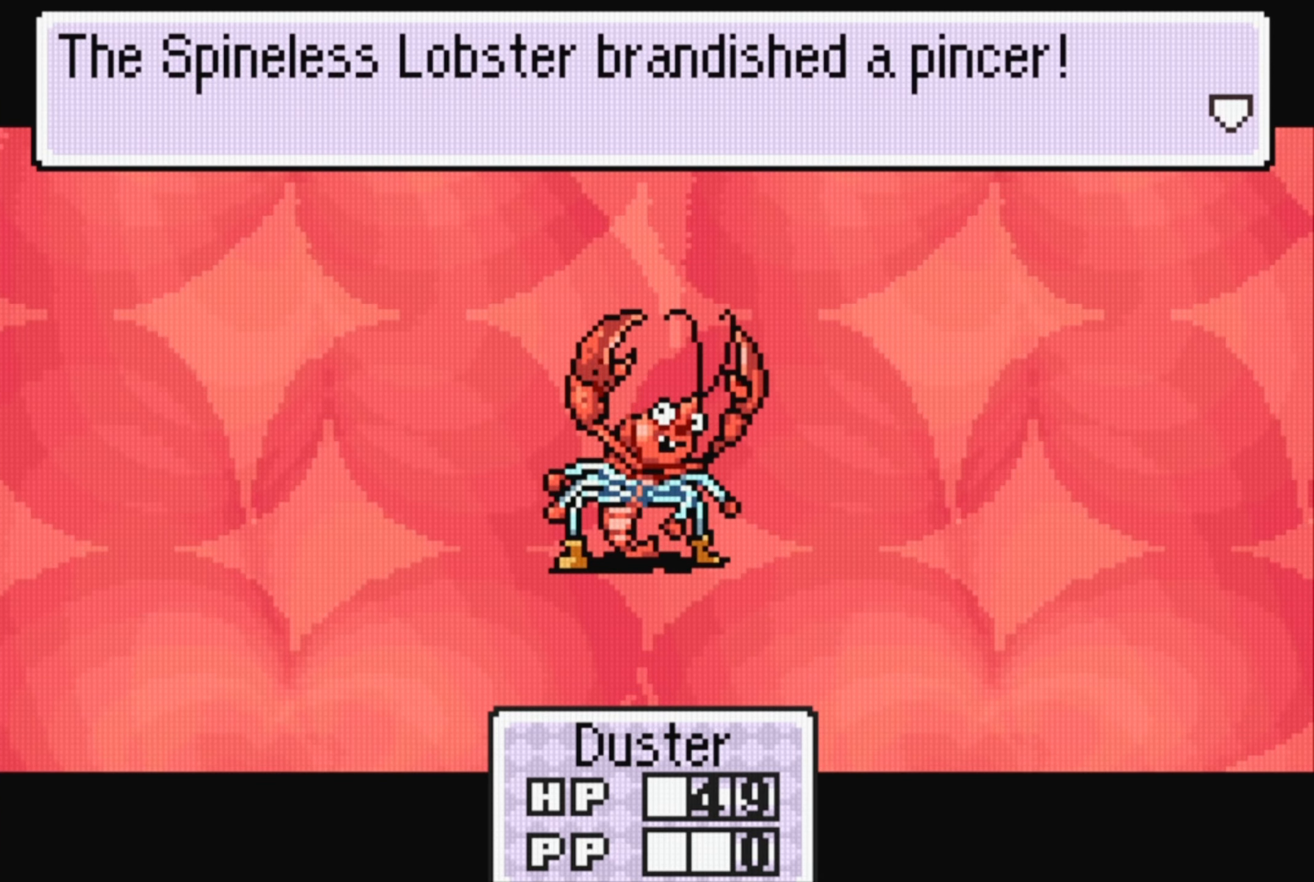
{"buttons": [], "events": [[117, "A", "down"], [284, "A", "up"]]}
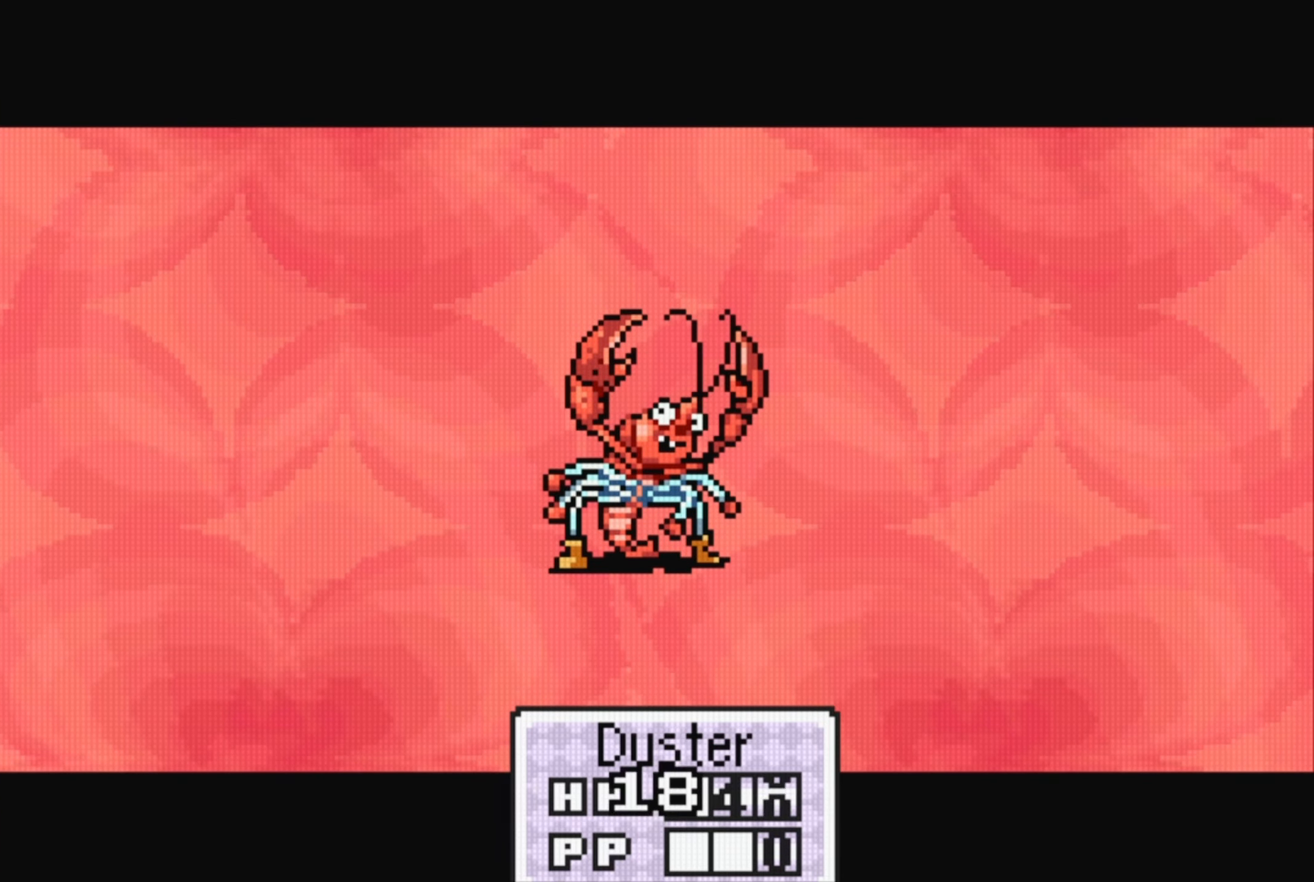
{"buttons": [], "events": []}
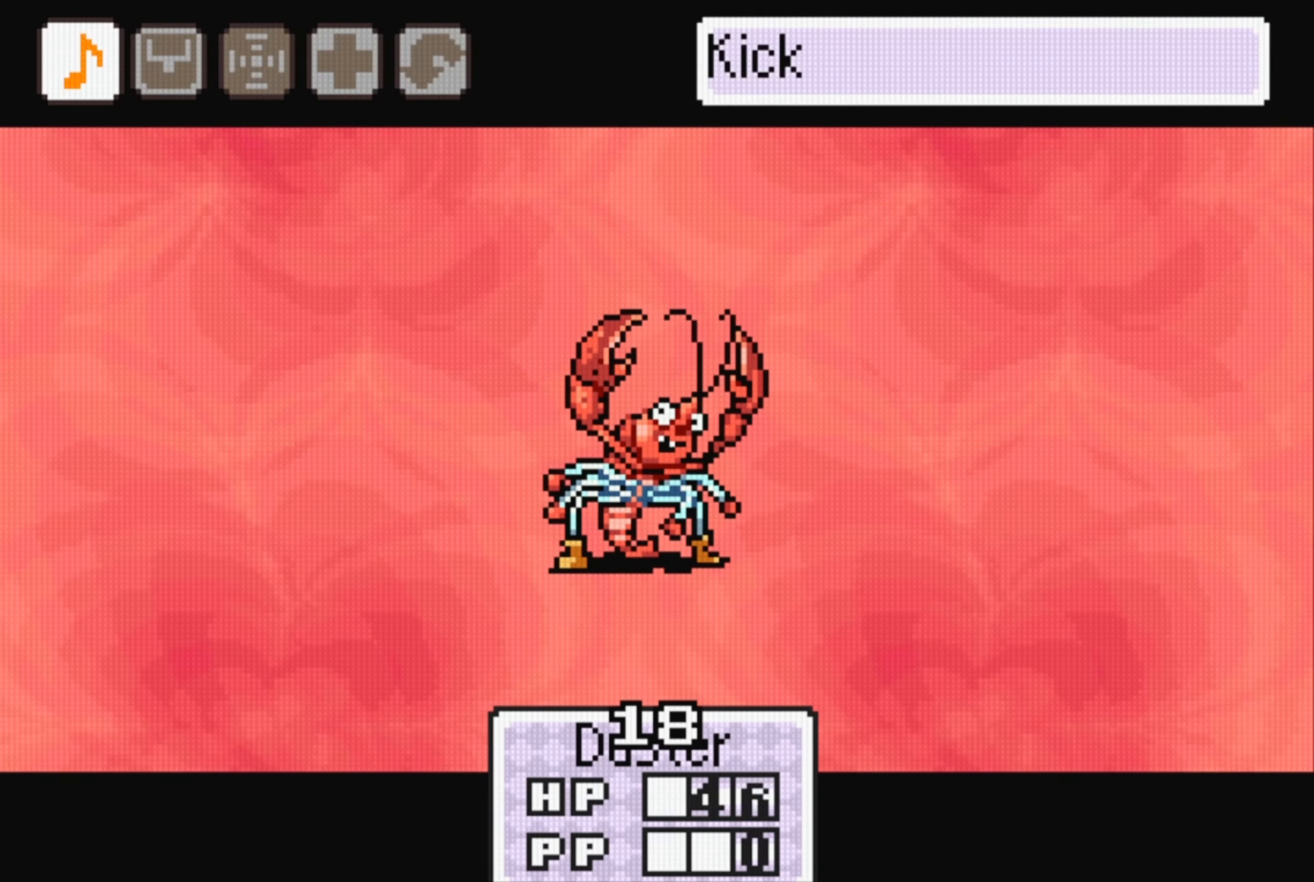
{"buttons": [], "events": [[367, "A", "down"], [500, "A", "up"]]}
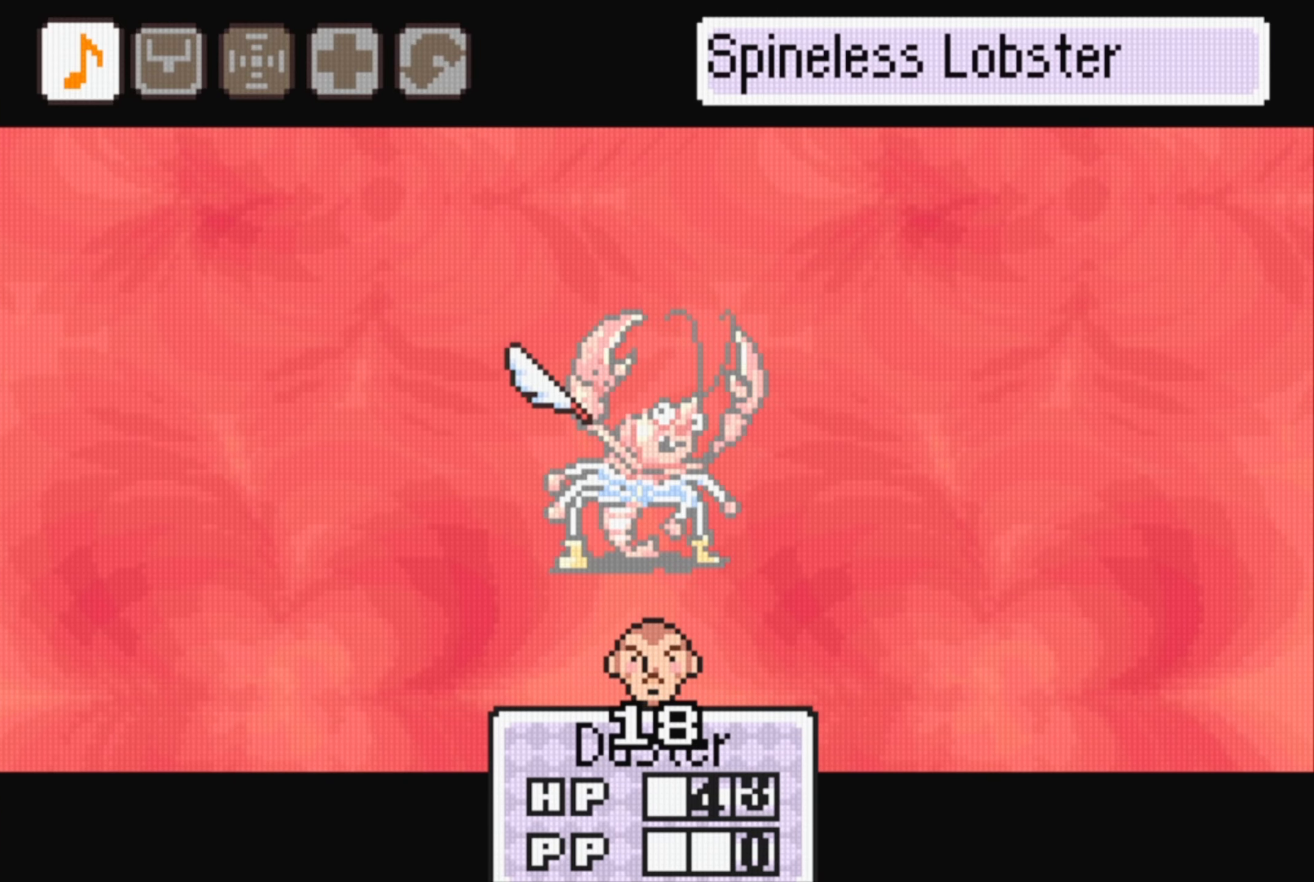
{"buttons": [], "events": [[100, "A", "down"], [184, "A", "up"], [250, "A", "down"], [334, "A", "up"]]}
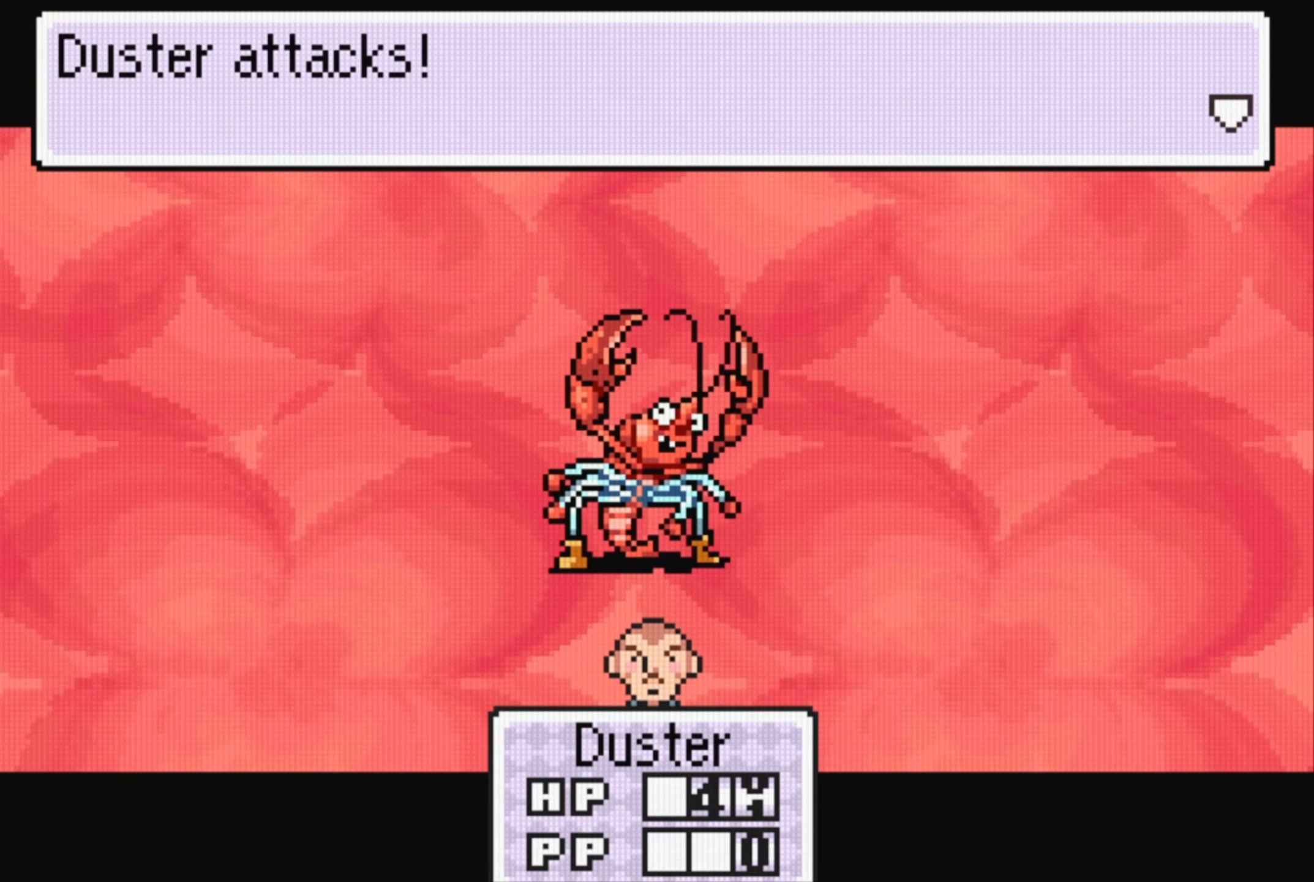
{"buttons": [], "events": [[100, "A", "down"], [167, "A", "up"], [267, "A", "down"], [350, "A", "up"]]}
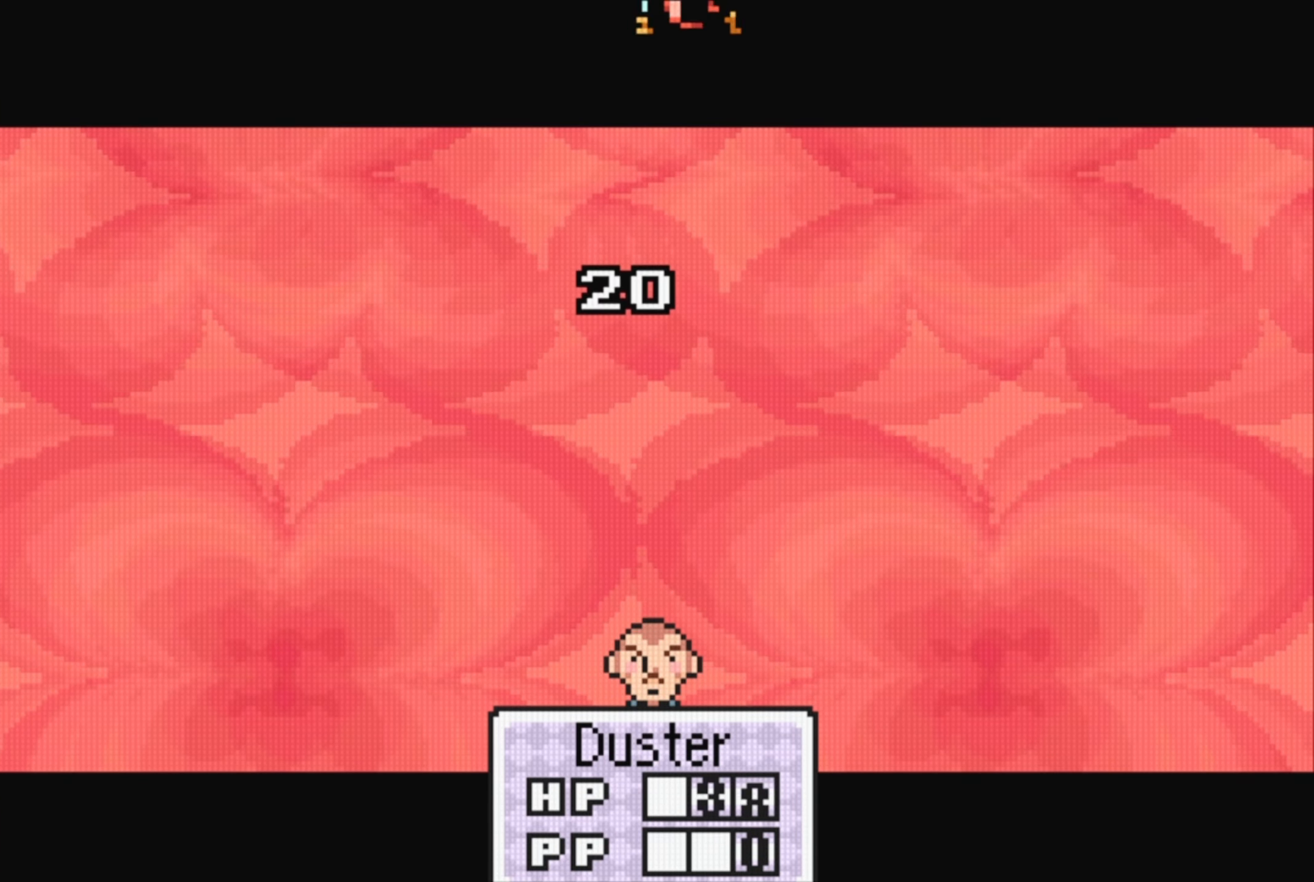
{"buttons": [], "events": []}
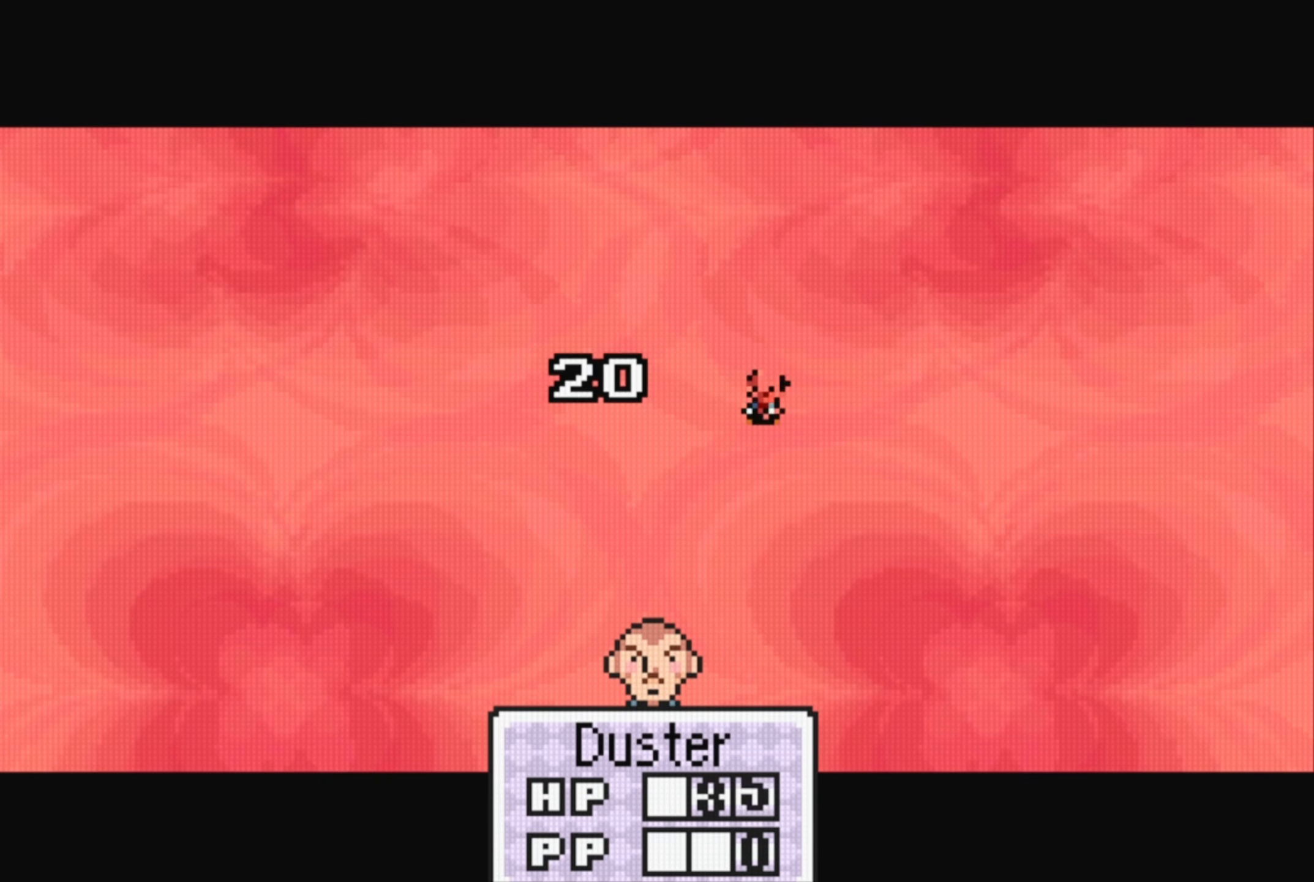
{"buttons": [], "events": []}
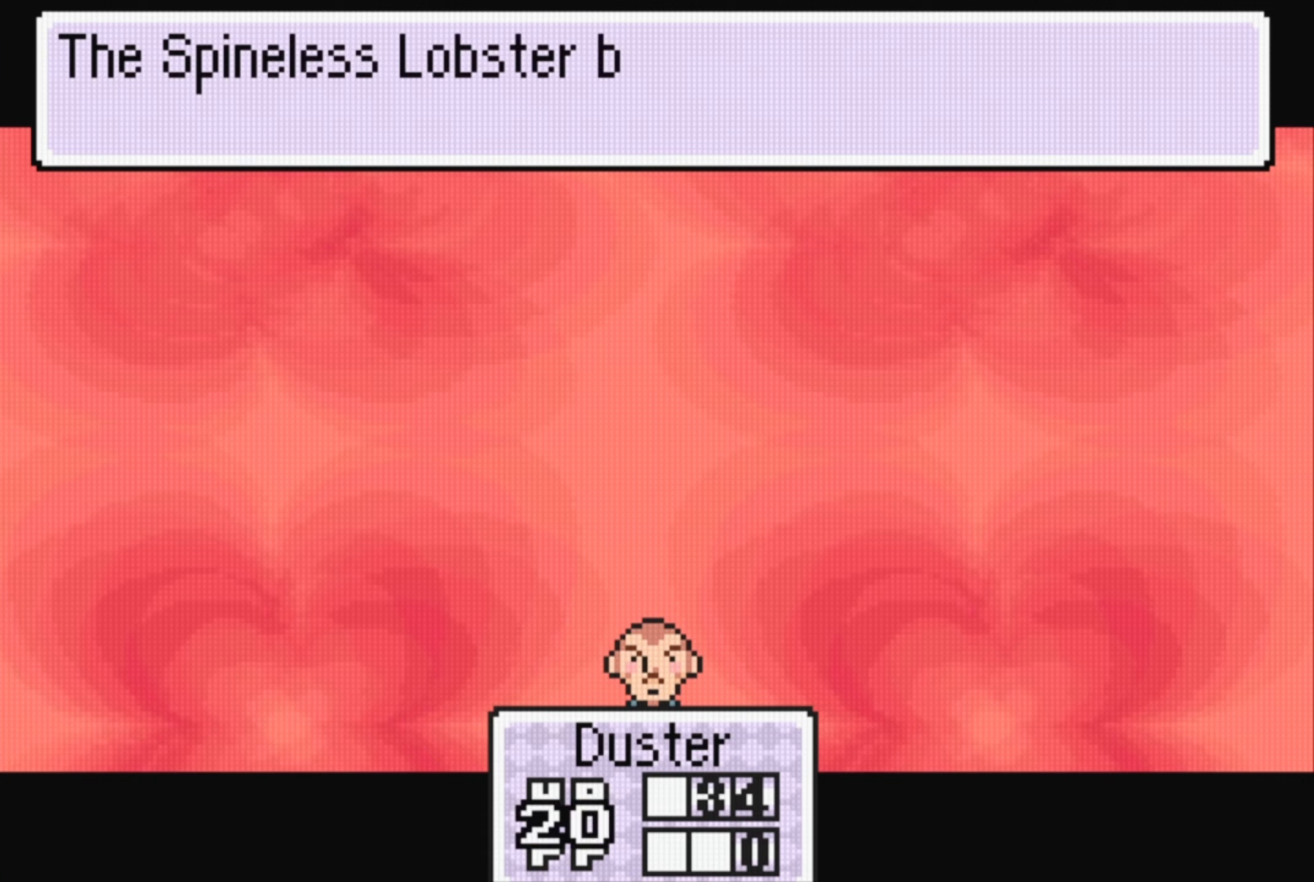
{"buttons": ["A"], "events": [[433, "A", "down"]]}
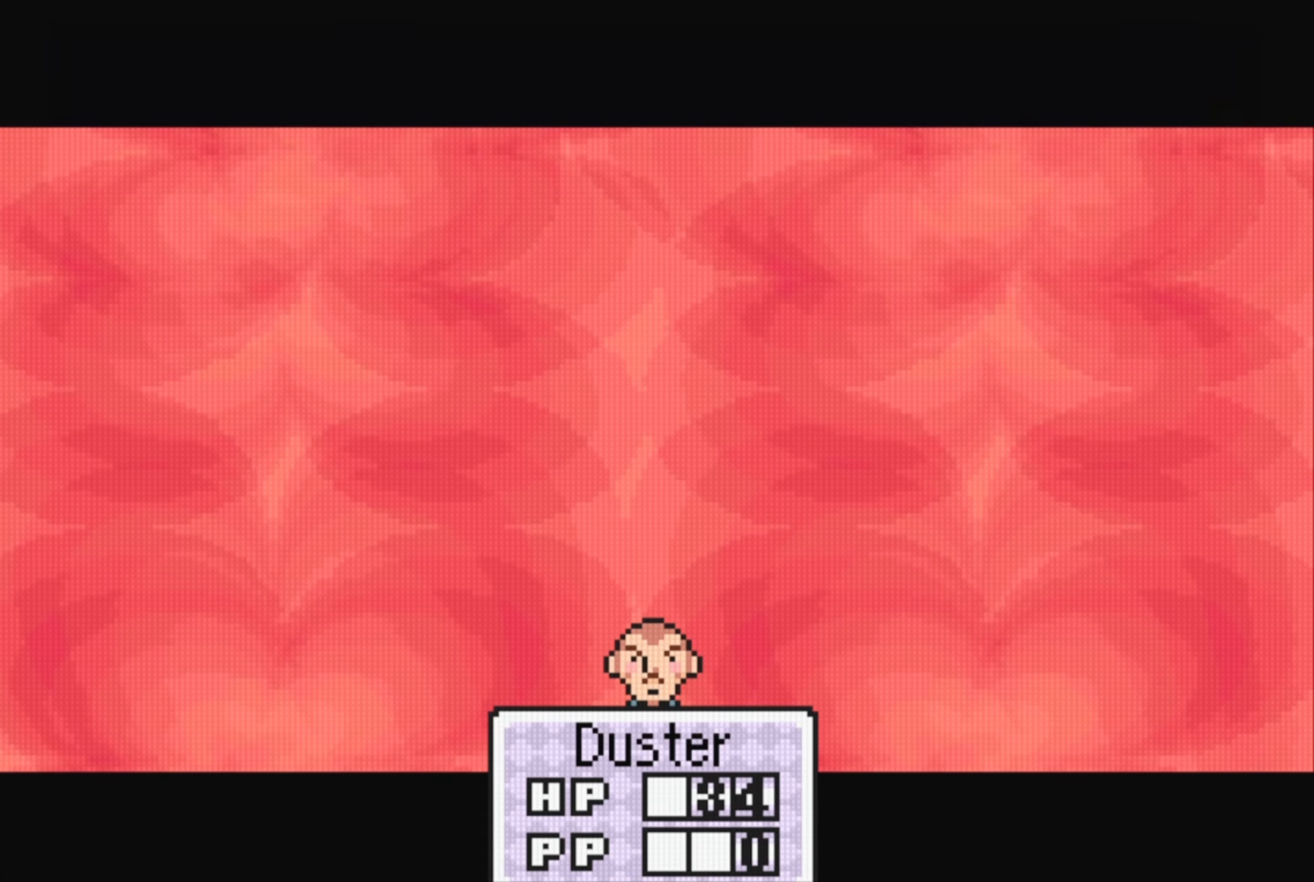
{"buttons": [], "events": [[83, "A", "up"]]}
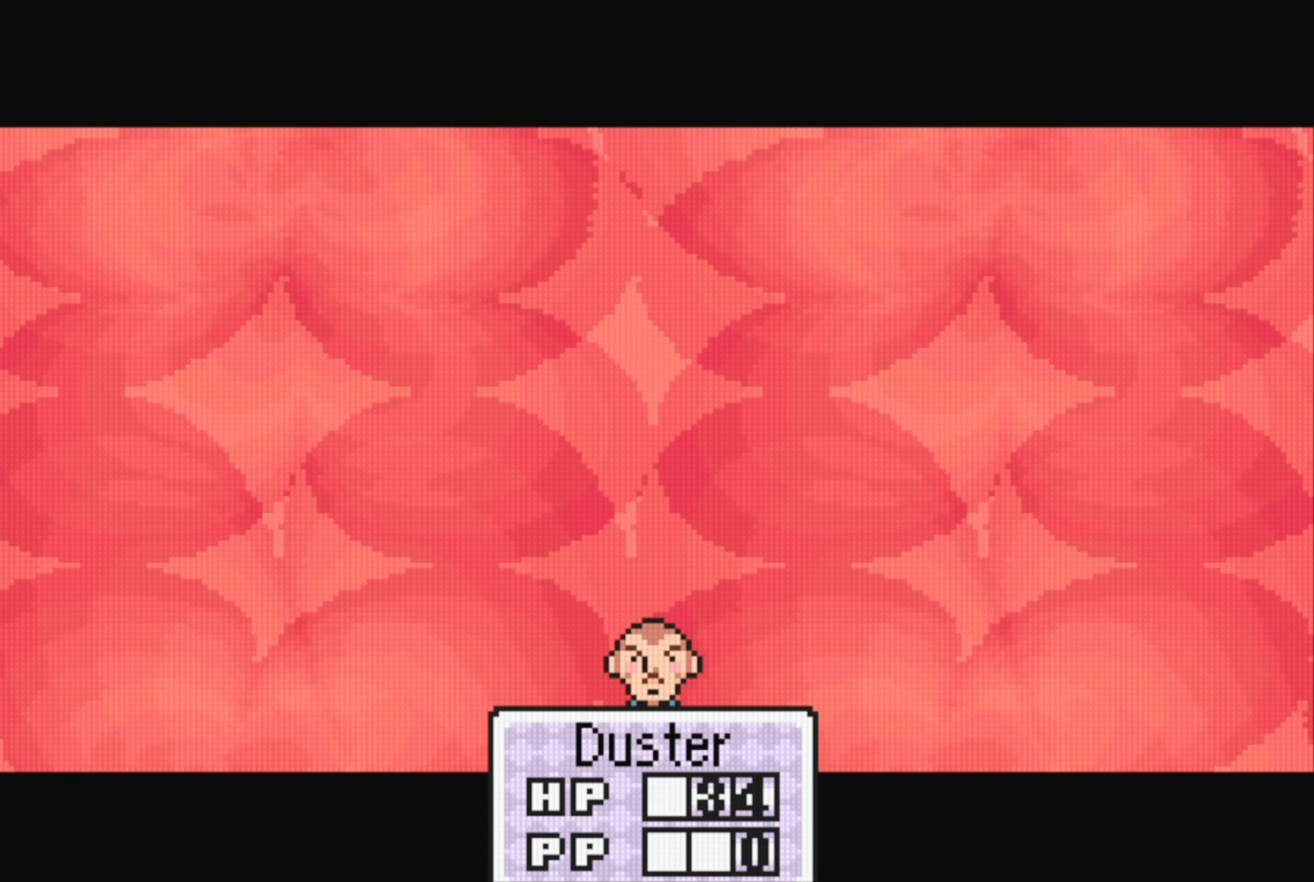
{"buttons": [], "events": []}